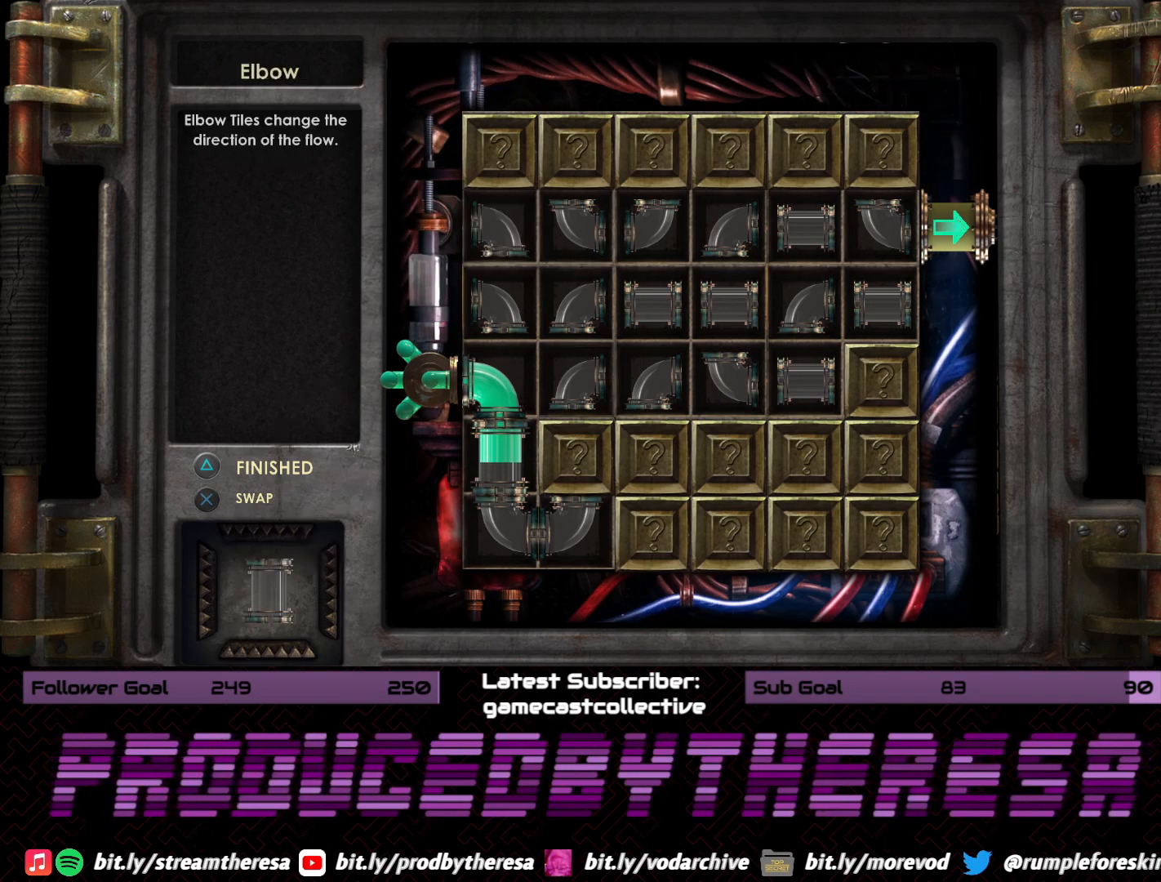
Gameplay with a controller (PlayStation layout); each line is a JSON object with the inputs held at the frame after it (dt_ms = milliseconds from this image to that frame). "events" lists button and stick changes between this image and that frame as [ms after this image, input, new state], when the widget could be followed in between. Not read: DPAD_UP SELECT START.
{"dt_ms": 500, "buttons": [], "left_stick": "center", "right_stick": "center", "events": [[50, "DPAD_DOWN", "up"], [133, "DPAD_DOWN", "down"], [250, "DPAD_DOWN", "up"], [267, "CROSS", "down"], [417, "CROSS", "up"]]}
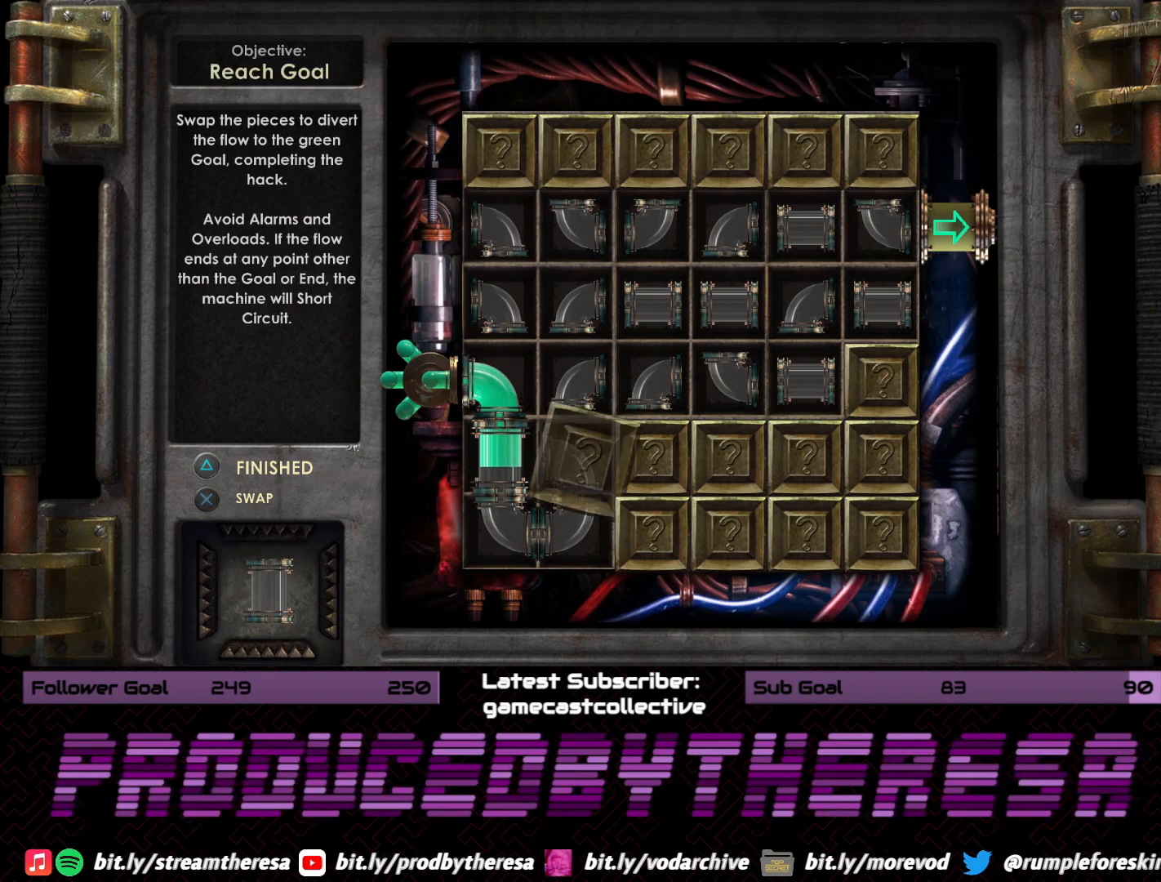
{"dt_ms": 500, "buttons": [], "left_stick": "center", "right_stick": "center", "events": []}
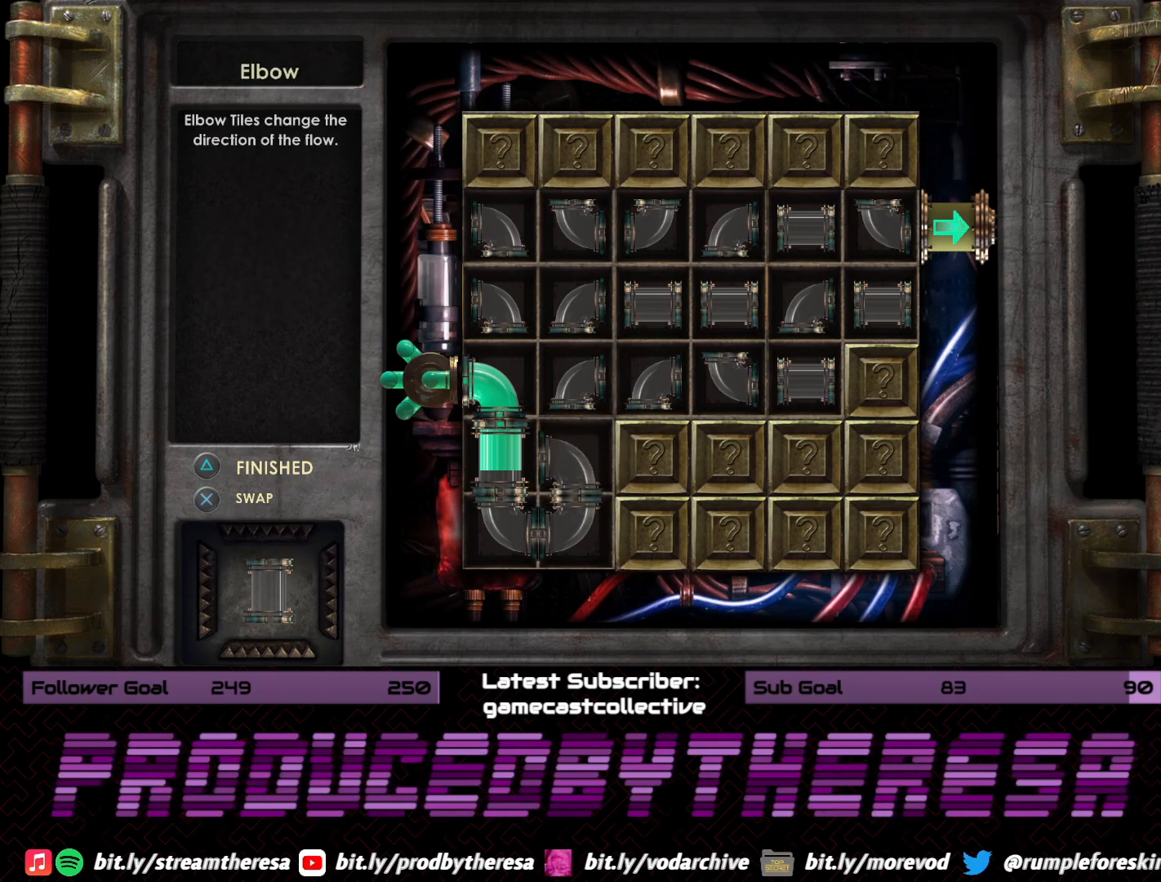
{"dt_ms": 500, "buttons": [], "left_stick": "center", "right_stick": "center", "events": []}
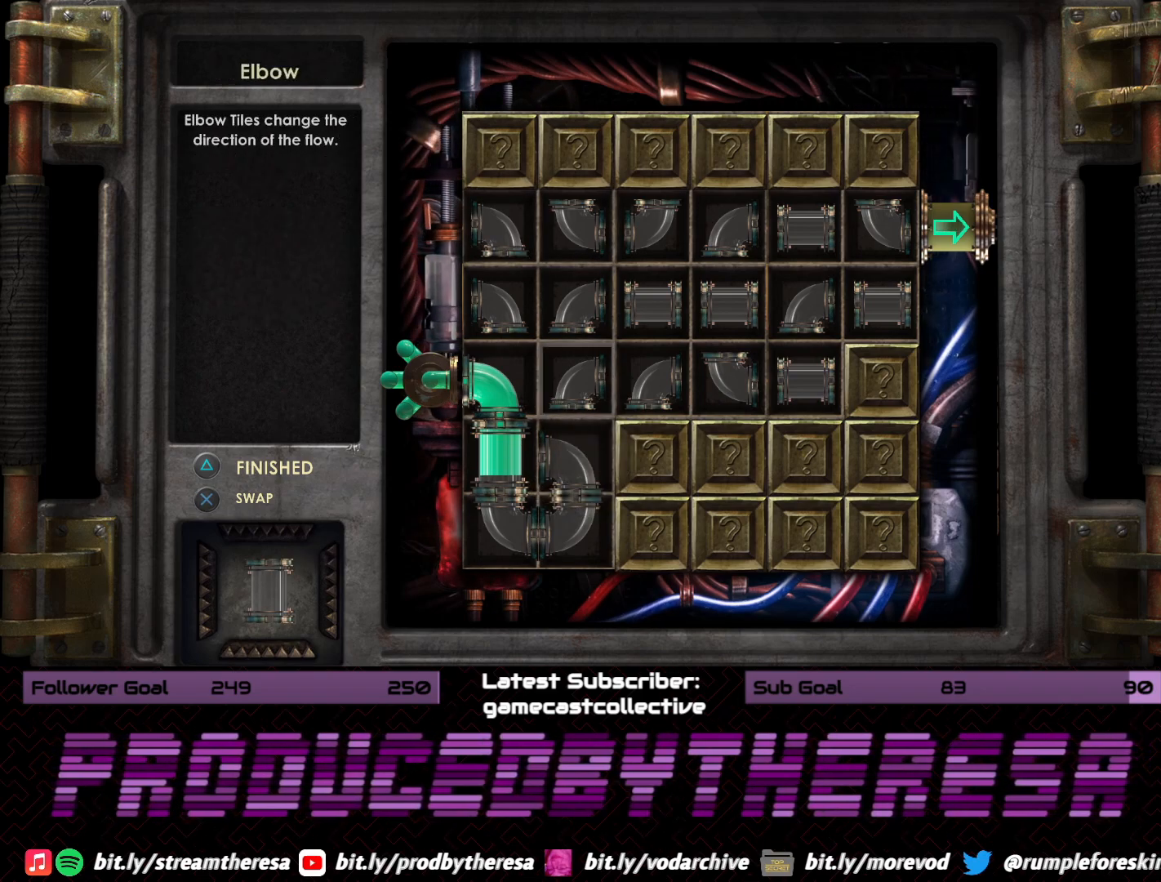
{"dt_ms": 500, "buttons": [], "left_stick": "center", "right_stick": "center", "events": [[333, "DPAD_DOWN", "down"], [467, "DPAD_DOWN", "up"]]}
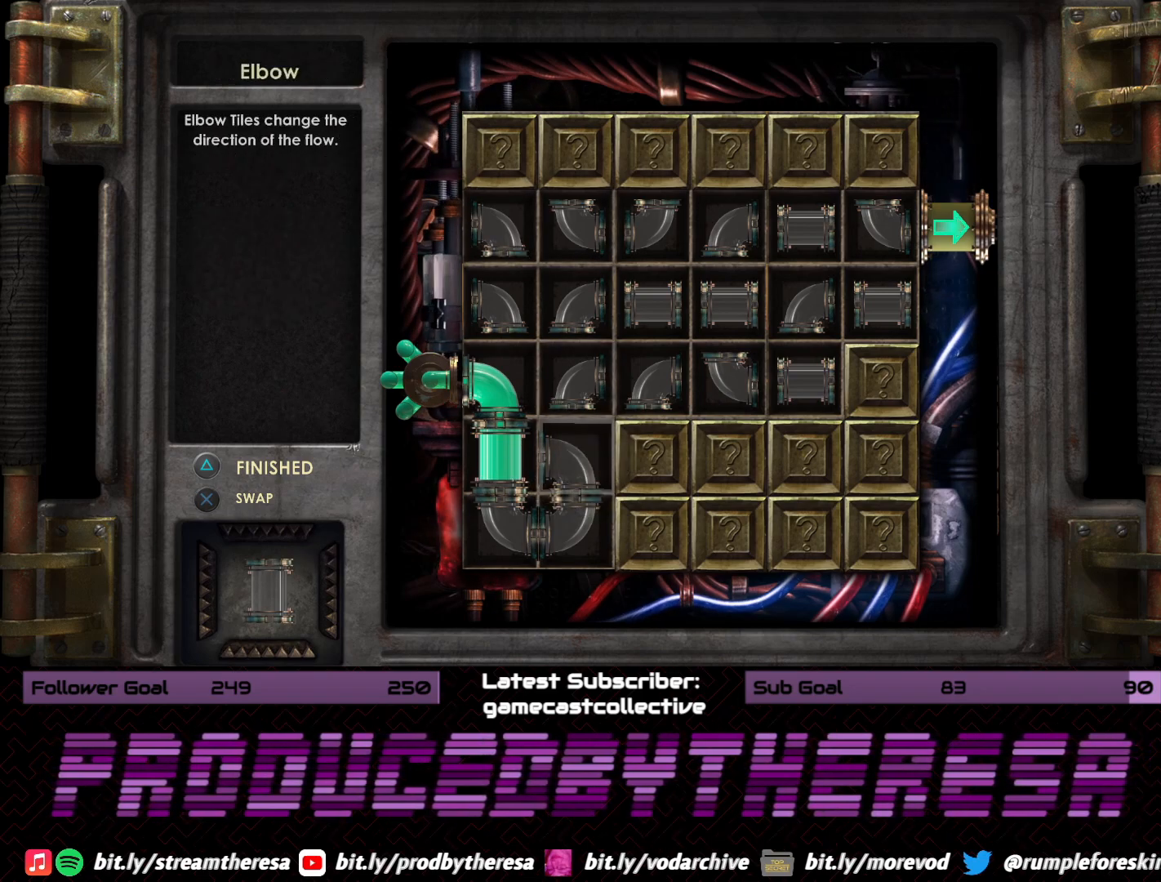
{"dt_ms": 500, "buttons": [], "left_stick": "center", "right_stick": "center", "events": [[100, "CROSS", "down"], [233, "CROSS", "up"]]}
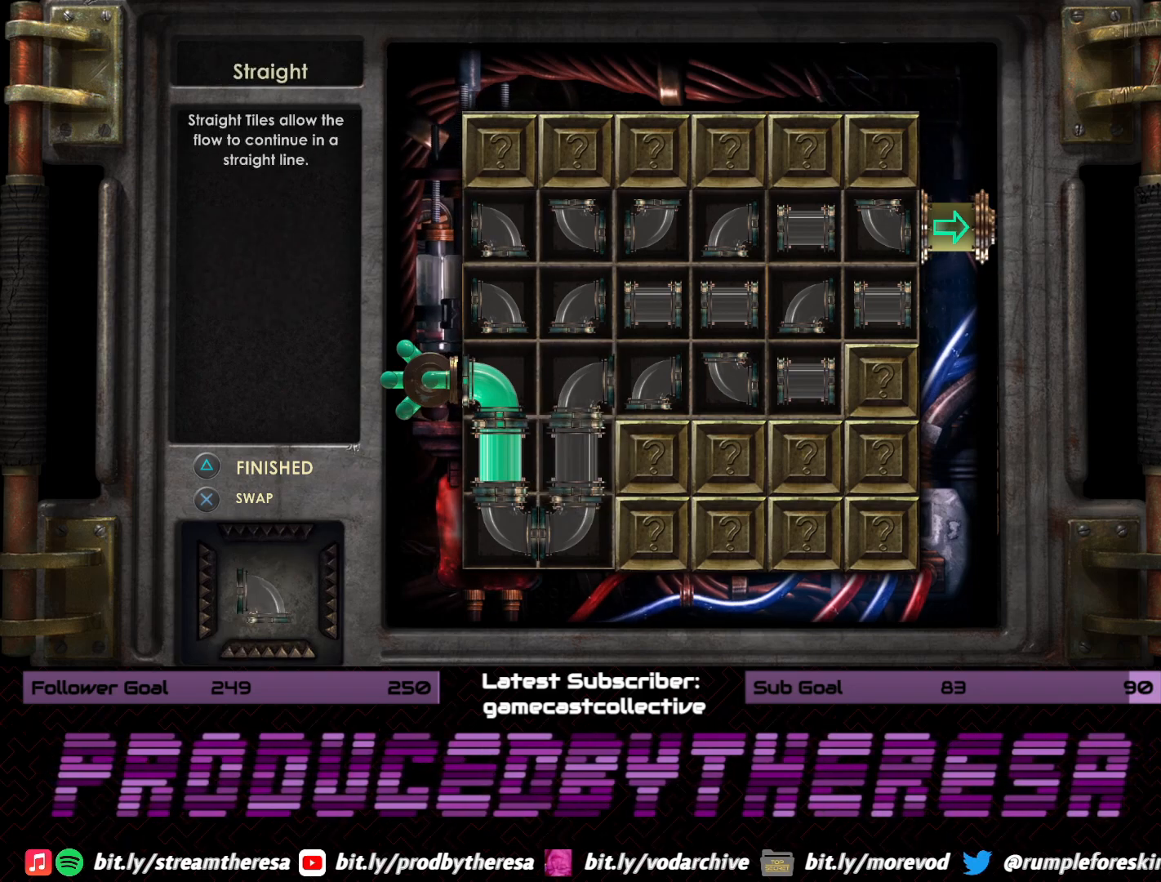
{"dt_ms": 500, "buttons": [], "left_stick": "center", "right_stick": "center", "events": []}
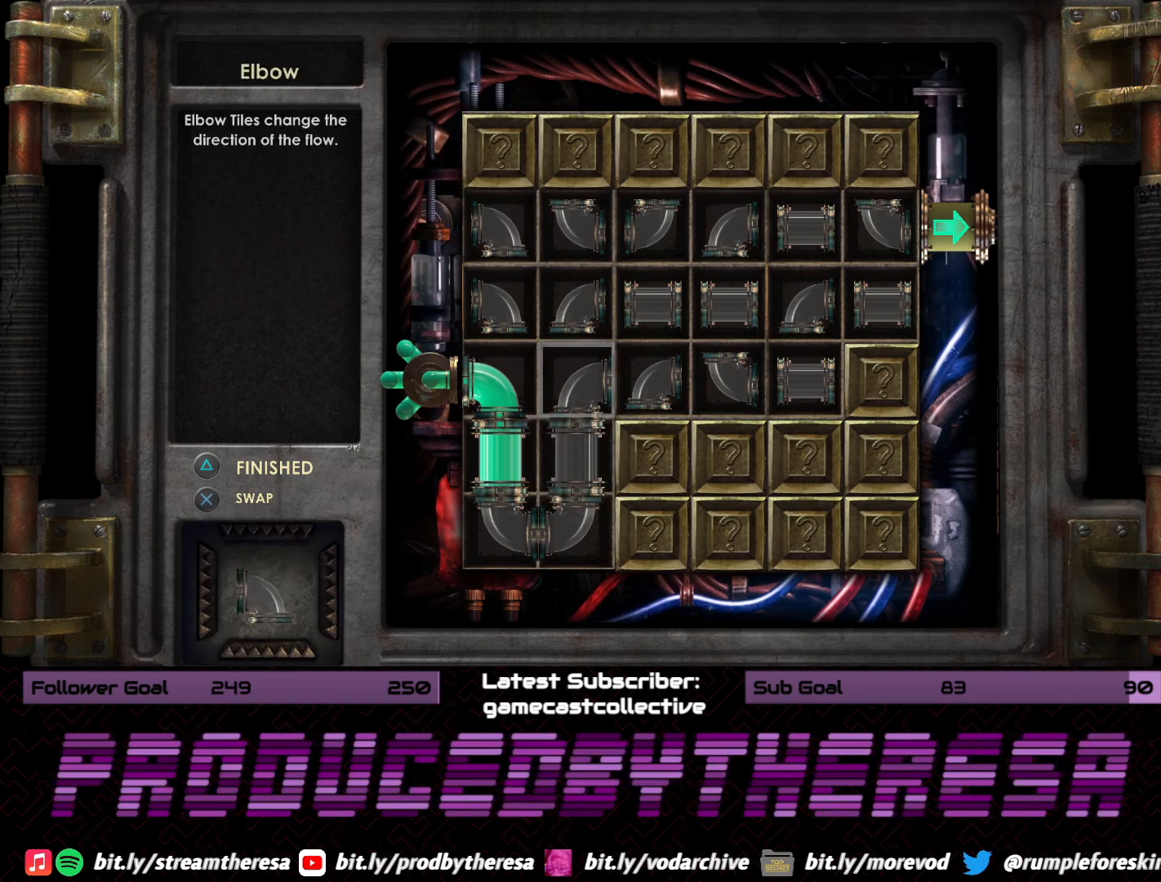
{"dt_ms": 500, "buttons": [], "left_stick": "center", "right_stick": "center", "events": [[67, "DPAD_RIGHT", "down"], [183, "DPAD_RIGHT", "up"]]}
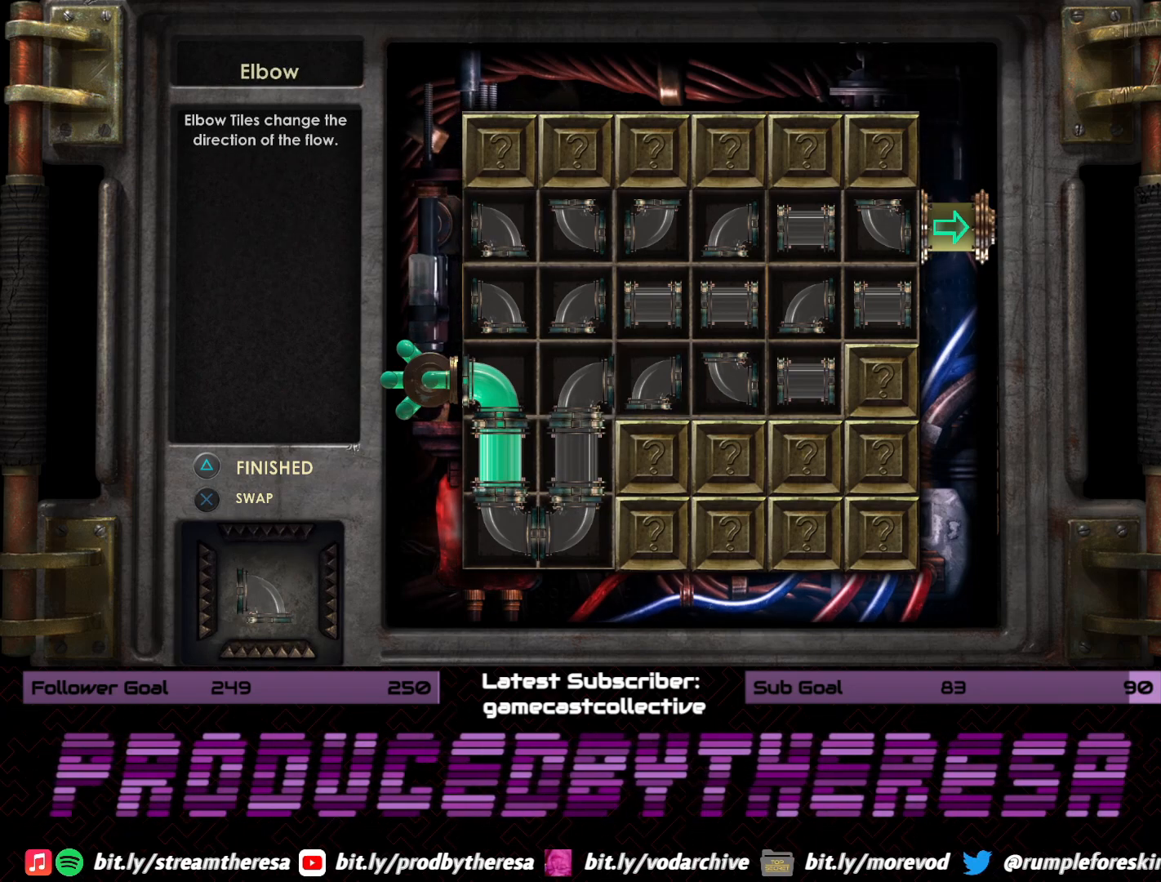
{"dt_ms": 500, "buttons": [], "left_stick": "center", "right_stick": "center", "events": [[200, "DPAD_RIGHT", "down"], [300, "DPAD_RIGHT", "up"], [400, "DPAD_RIGHT", "down"], [500, "DPAD_RIGHT", "up"]]}
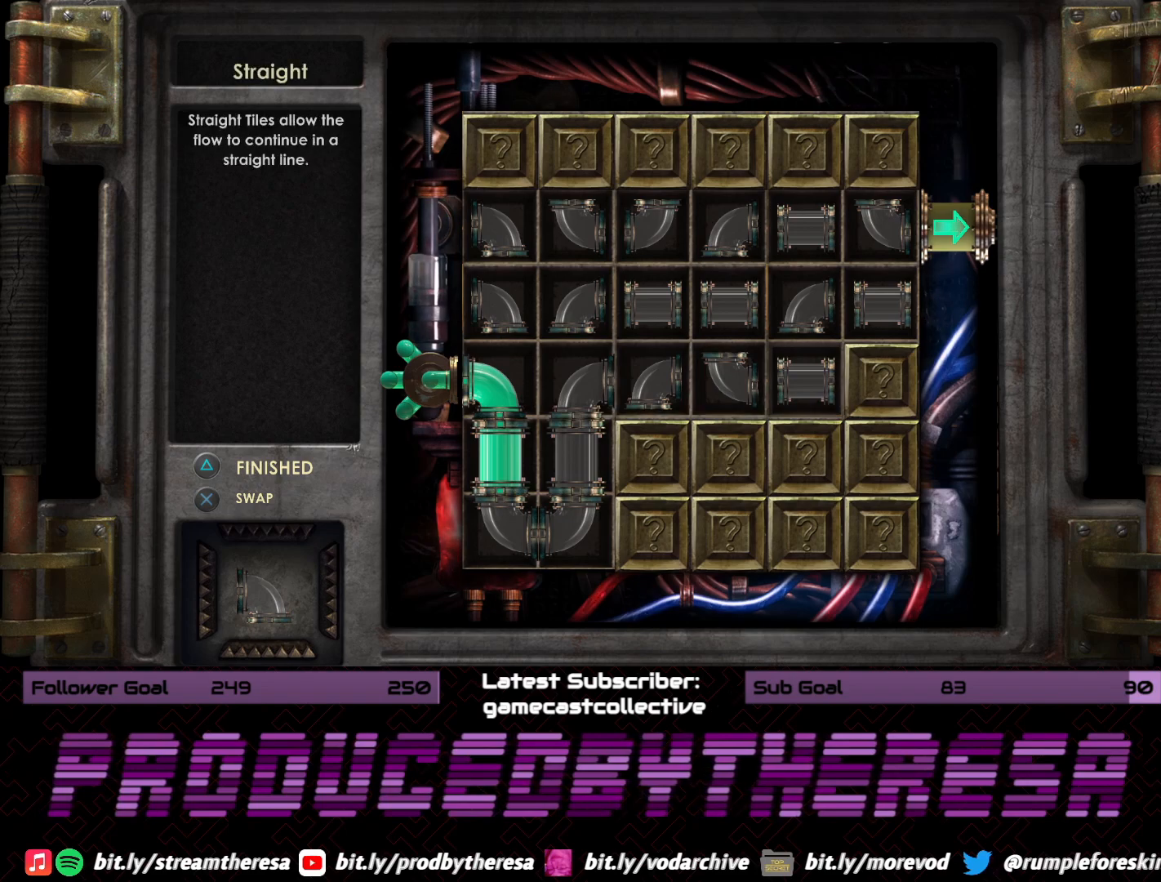
{"dt_ms": 500, "buttons": [], "left_stick": "center", "right_stick": "center", "events": []}
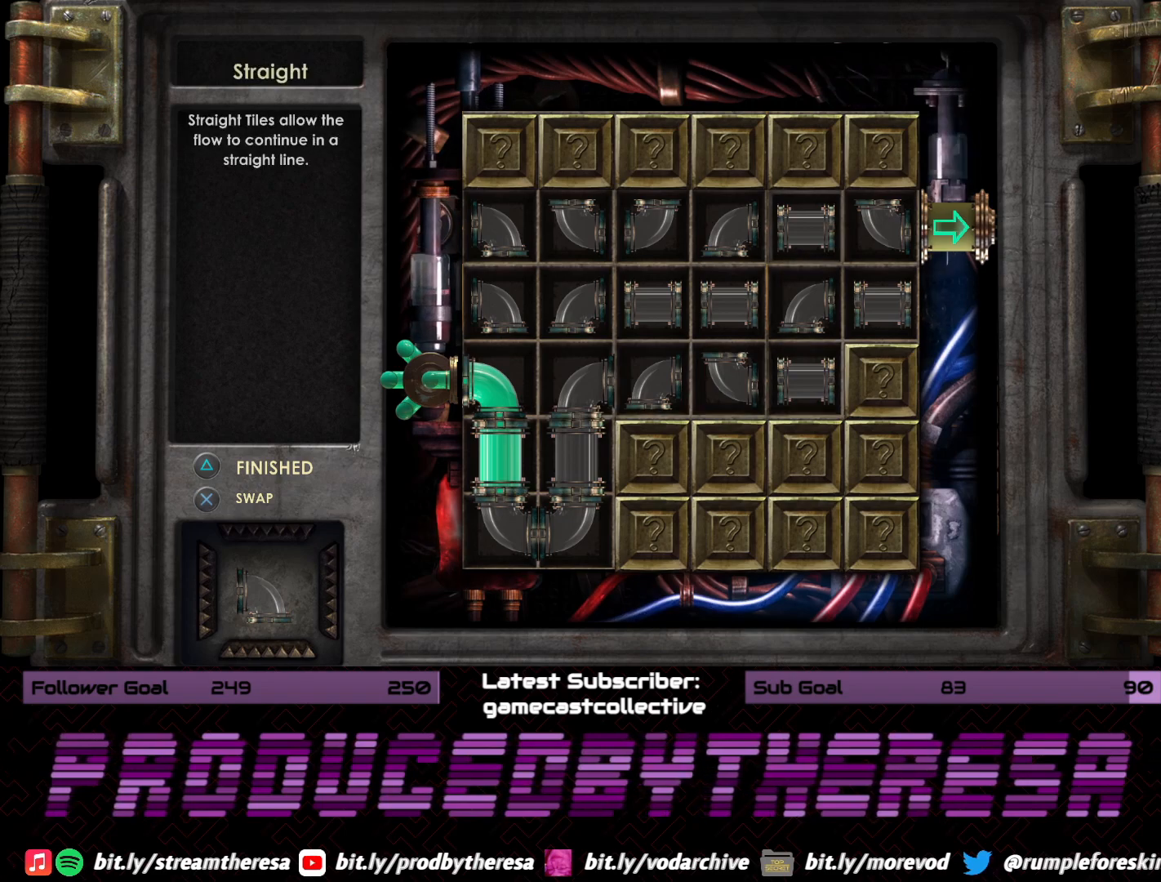
{"dt_ms": 500, "buttons": ["DPAD_LEFT"], "left_stick": "center", "right_stick": "center", "events": [[117, "DPAD_RIGHT", "down"], [250, "DPAD_RIGHT", "up"], [433, "DPAD_LEFT", "down"]]}
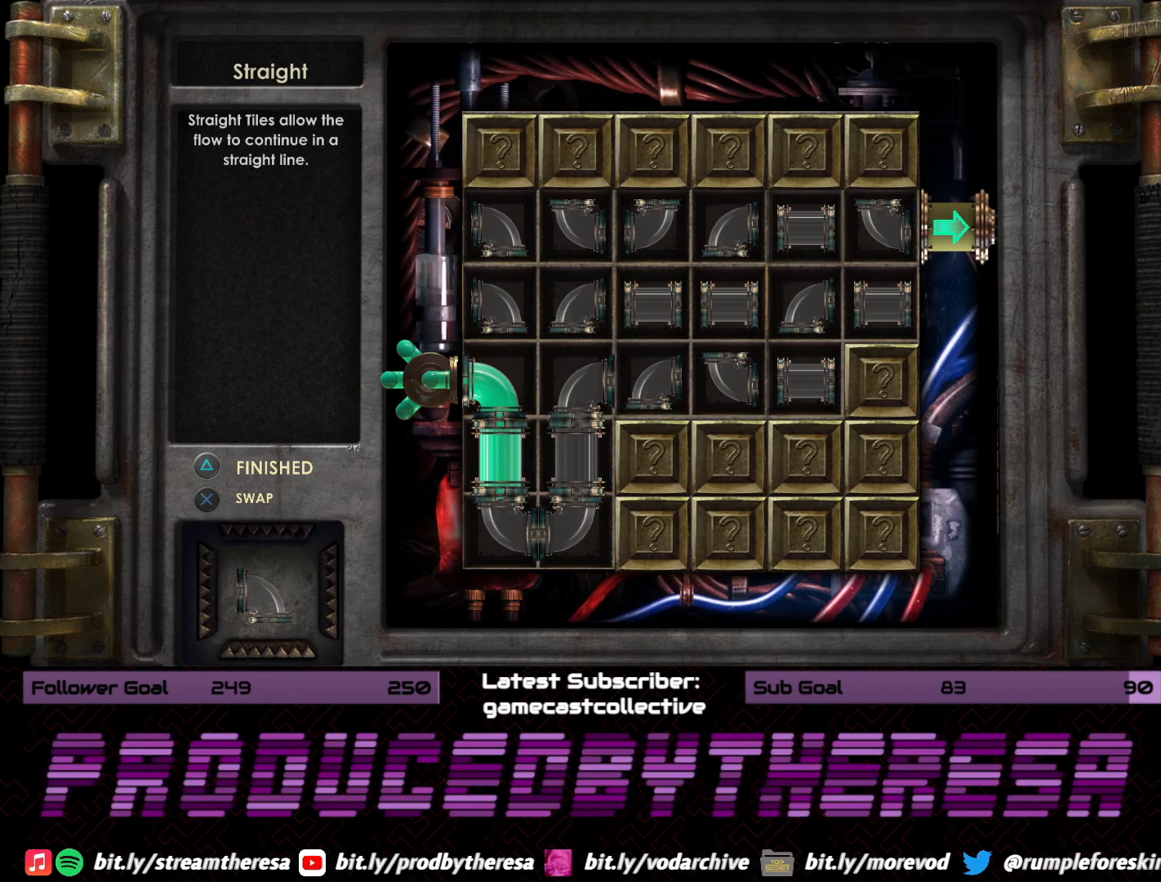
{"dt_ms": 500, "buttons": ["CROSS"], "left_stick": "center", "right_stick": "center", "events": [[33, "DPAD_LEFT", "up"], [117, "DPAD_LEFT", "down"], [233, "DPAD_LEFT", "up"], [317, "DPAD_LEFT", "down"], [417, "DPAD_LEFT", "up"], [483, "CROSS", "down"]]}
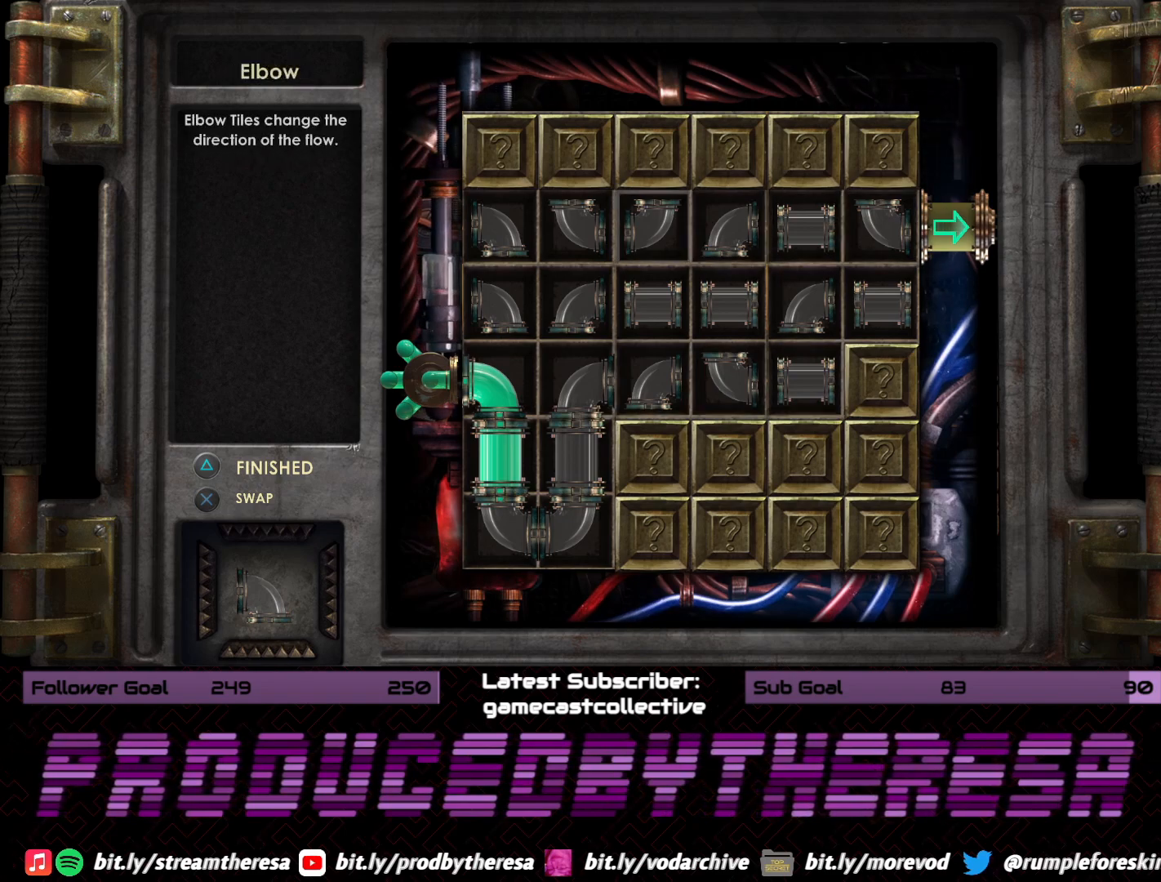
{"dt_ms": 500, "buttons": ["DPAD_DOWN"], "left_stick": "center", "right_stick": "center", "events": [[117, "CROSS", "up"], [483, "DPAD_DOWN", "down"]]}
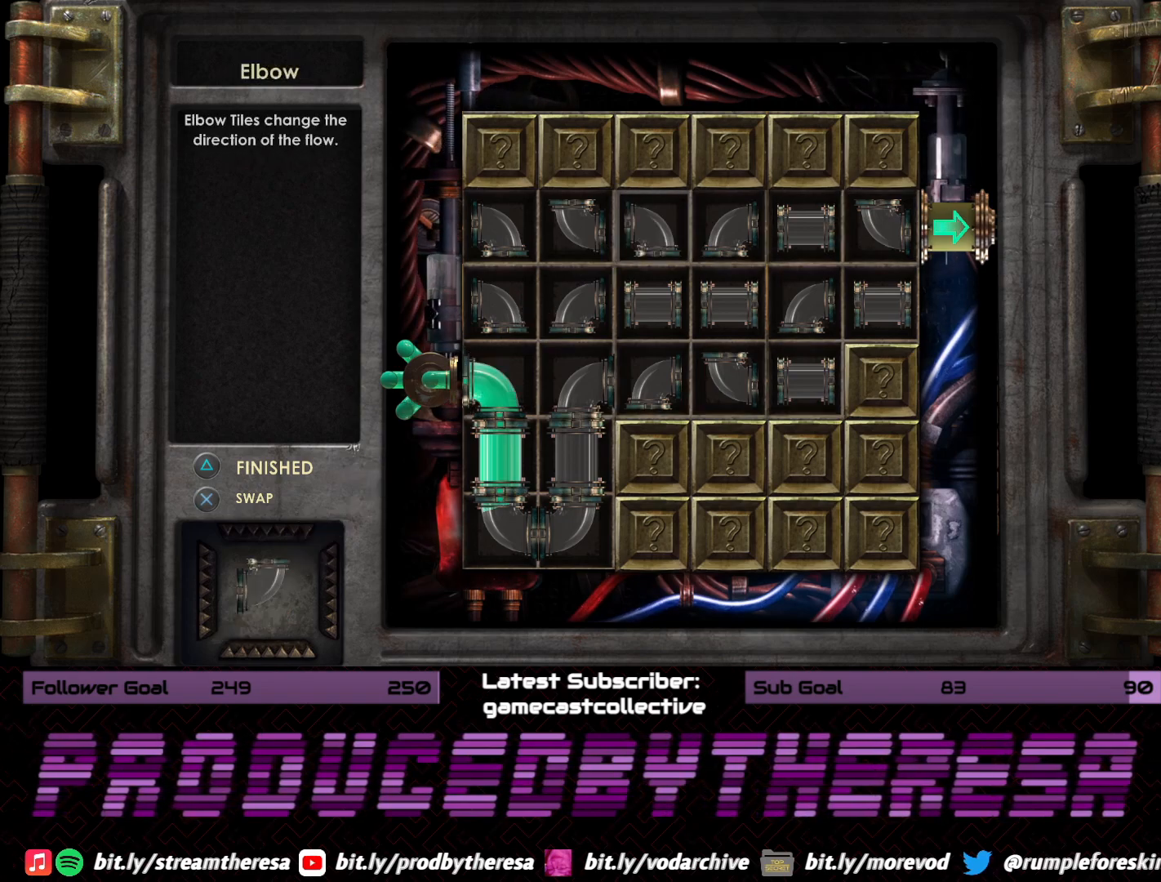
{"dt_ms": 500, "buttons": [], "left_stick": "center", "right_stick": "center", "events": [[117, "DPAD_DOWN", "up"], [233, "DPAD_DOWN", "down"], [367, "DPAD_DOWN", "up"]]}
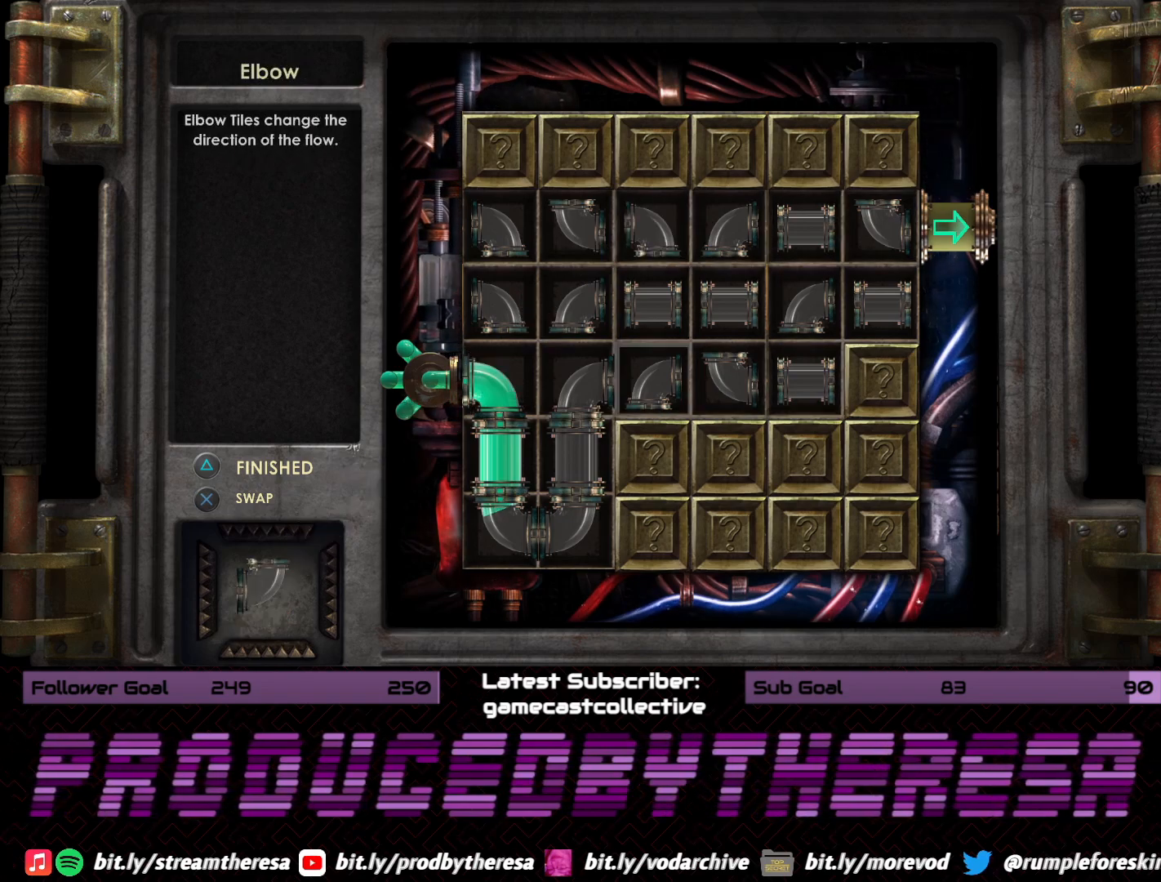
{"dt_ms": 500, "buttons": [], "left_stick": "center", "right_stick": "center", "events": [[100, "CROSS", "down"], [233, "CROSS", "up"]]}
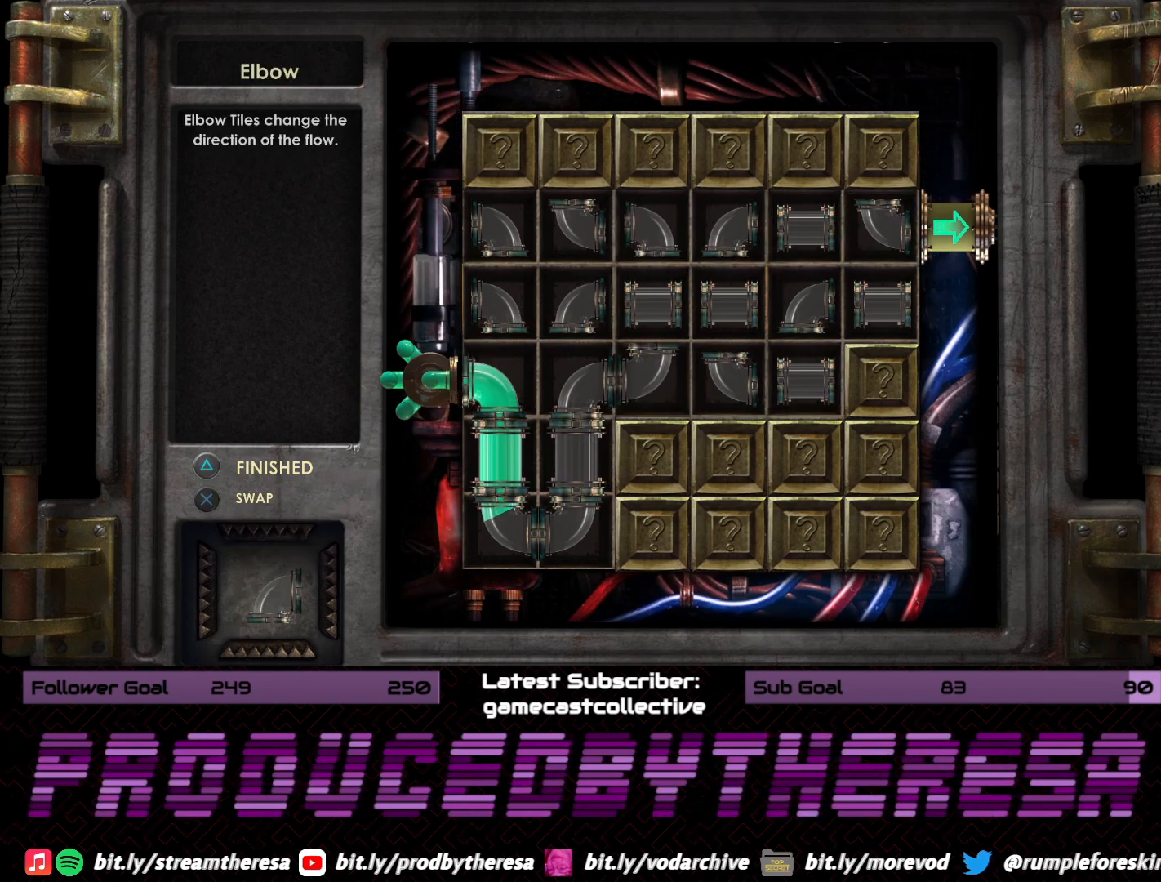
{"dt_ms": 500, "buttons": [], "left_stick": "center", "right_stick": "center", "events": []}
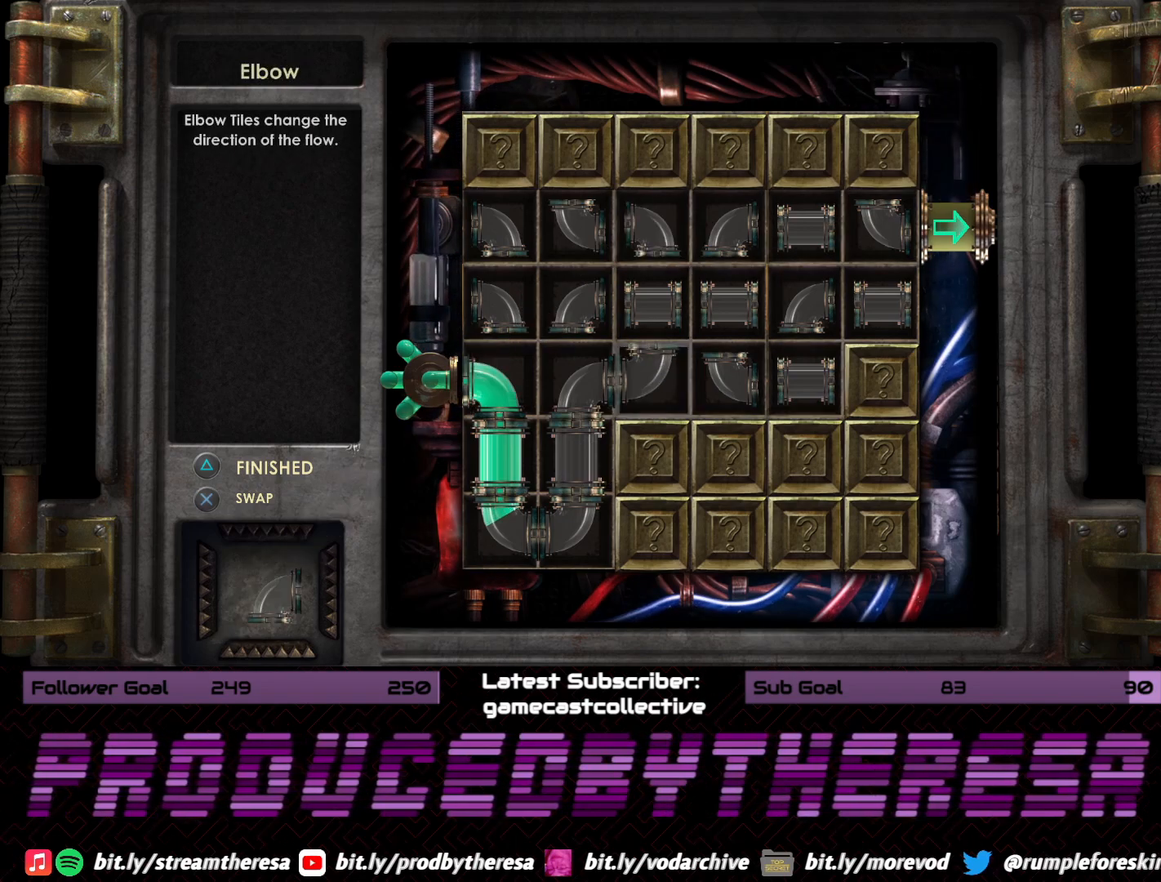
{"dt_ms": 500, "buttons": [], "left_stick": "center", "right_stick": "center", "events": []}
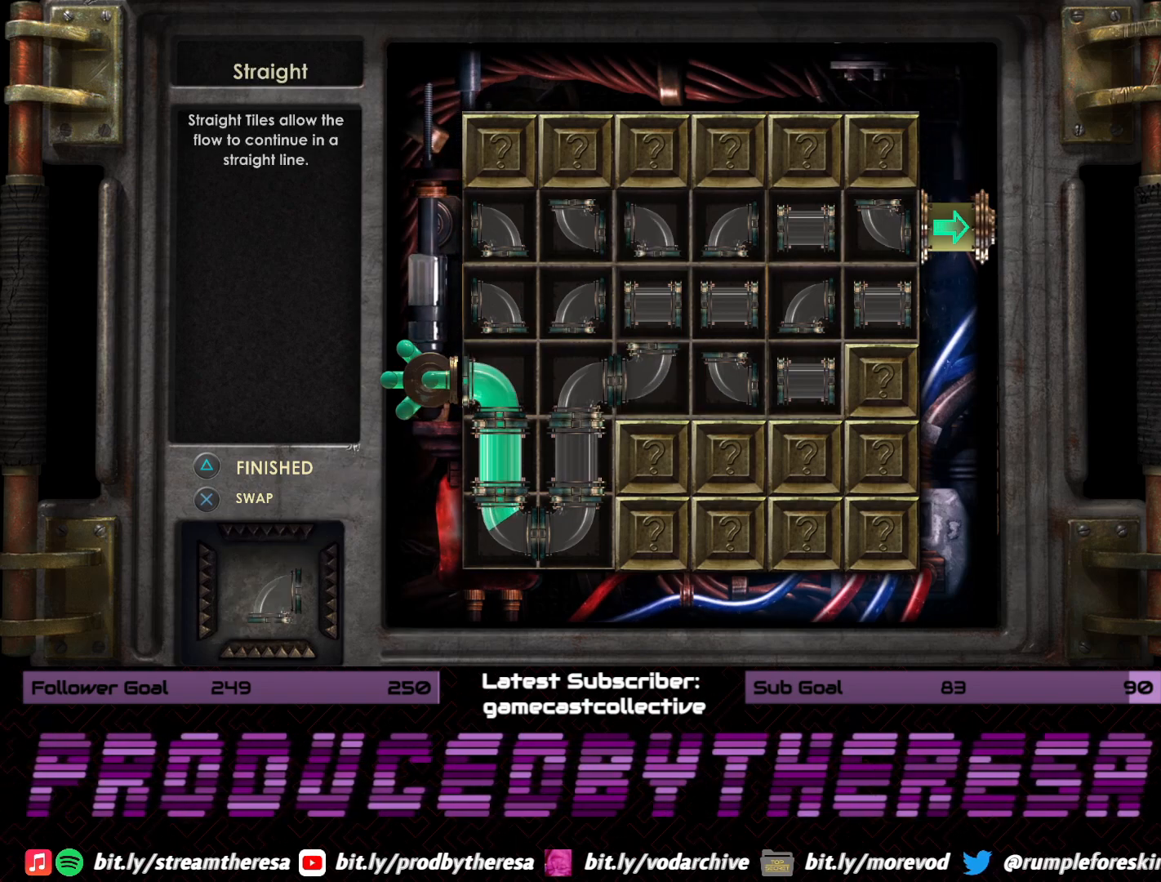
{"dt_ms": 500, "buttons": [], "left_stick": "center", "right_stick": "center", "events": [[83, "DPAD_RIGHT", "down"], [217, "DPAD_RIGHT", "up"], [300, "DPAD_RIGHT", "down"], [417, "DPAD_RIGHT", "up"]]}
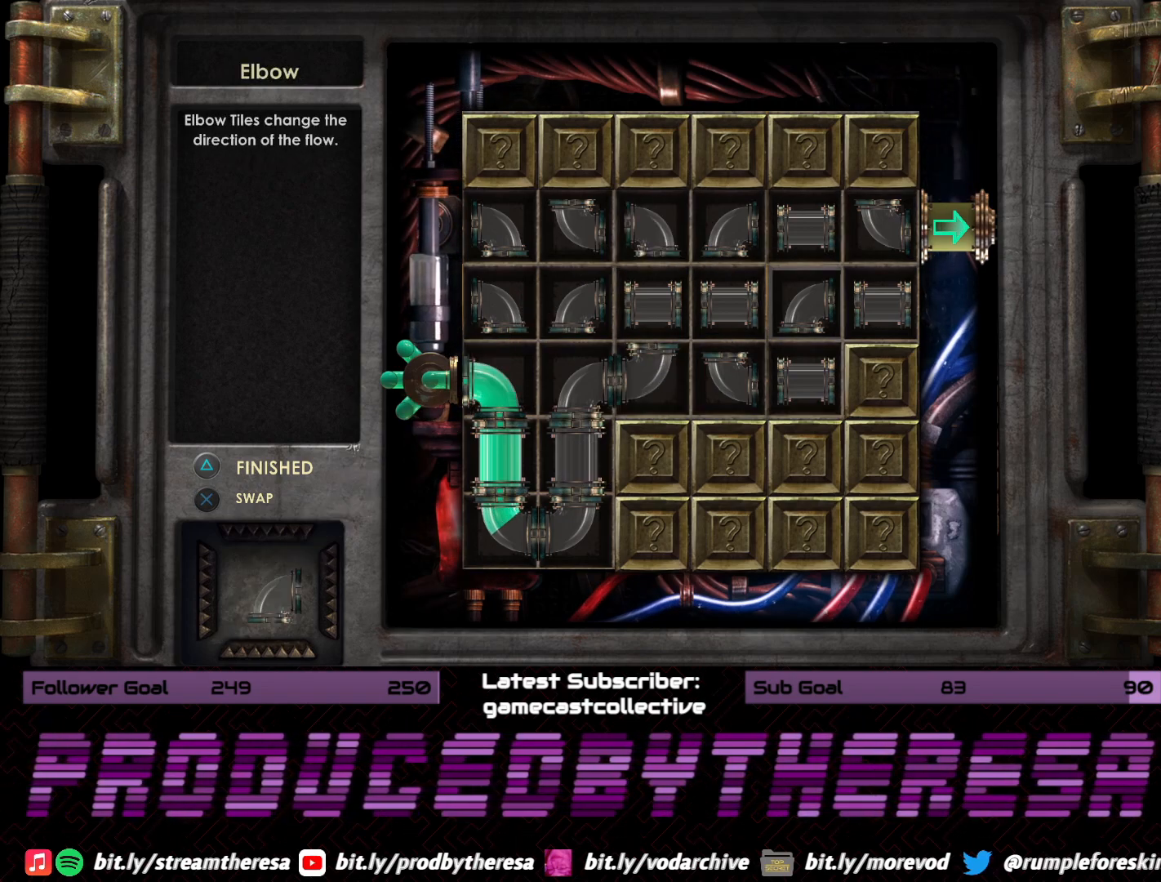
{"dt_ms": 500, "buttons": [], "left_stick": "center", "right_stick": "center", "events": [[383, "DPAD_DOWN", "down"], [500, "DPAD_DOWN", "up"]]}
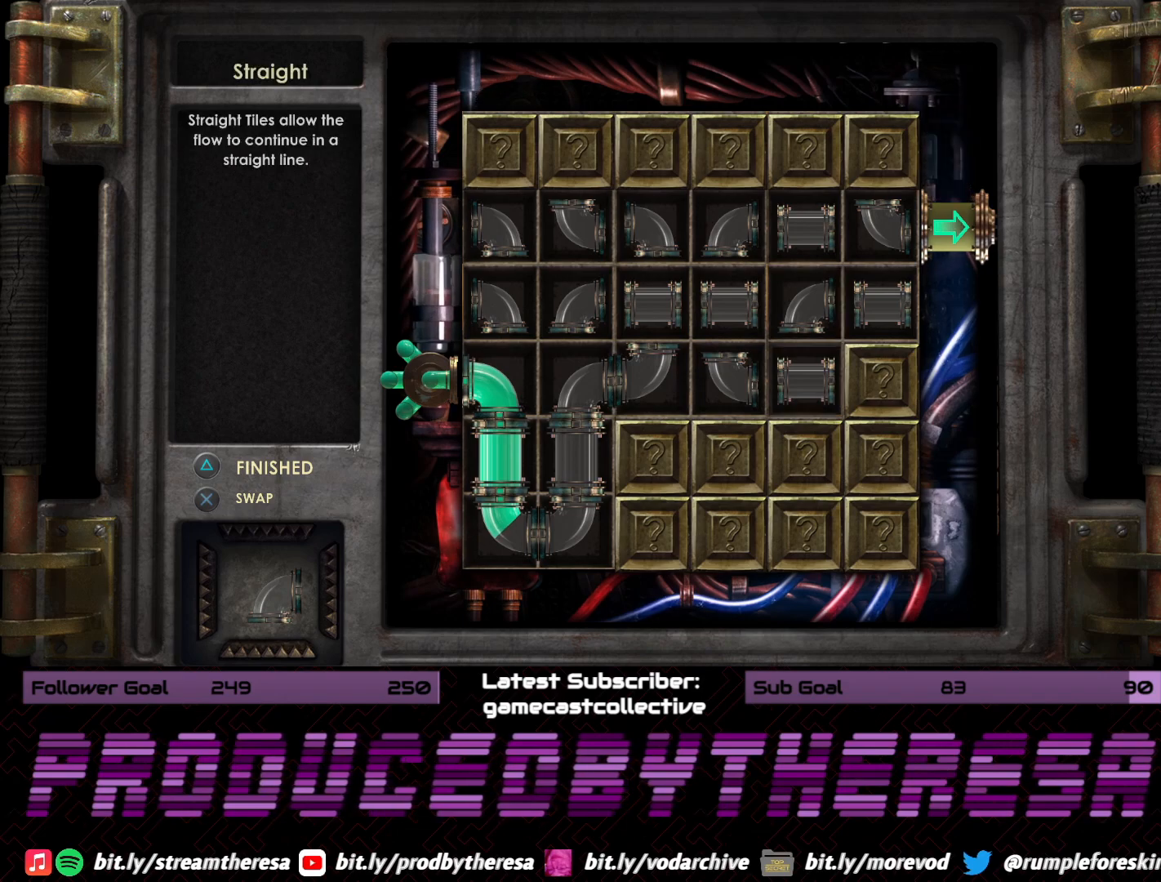
{"dt_ms": 500, "buttons": [], "left_stick": "center", "right_stick": "center", "events": [[100, "DPAD_DOWN", "down"], [183, "DPAD_DOWN", "up"], [233, "CROSS", "down"], [400, "CROSS", "up"]]}
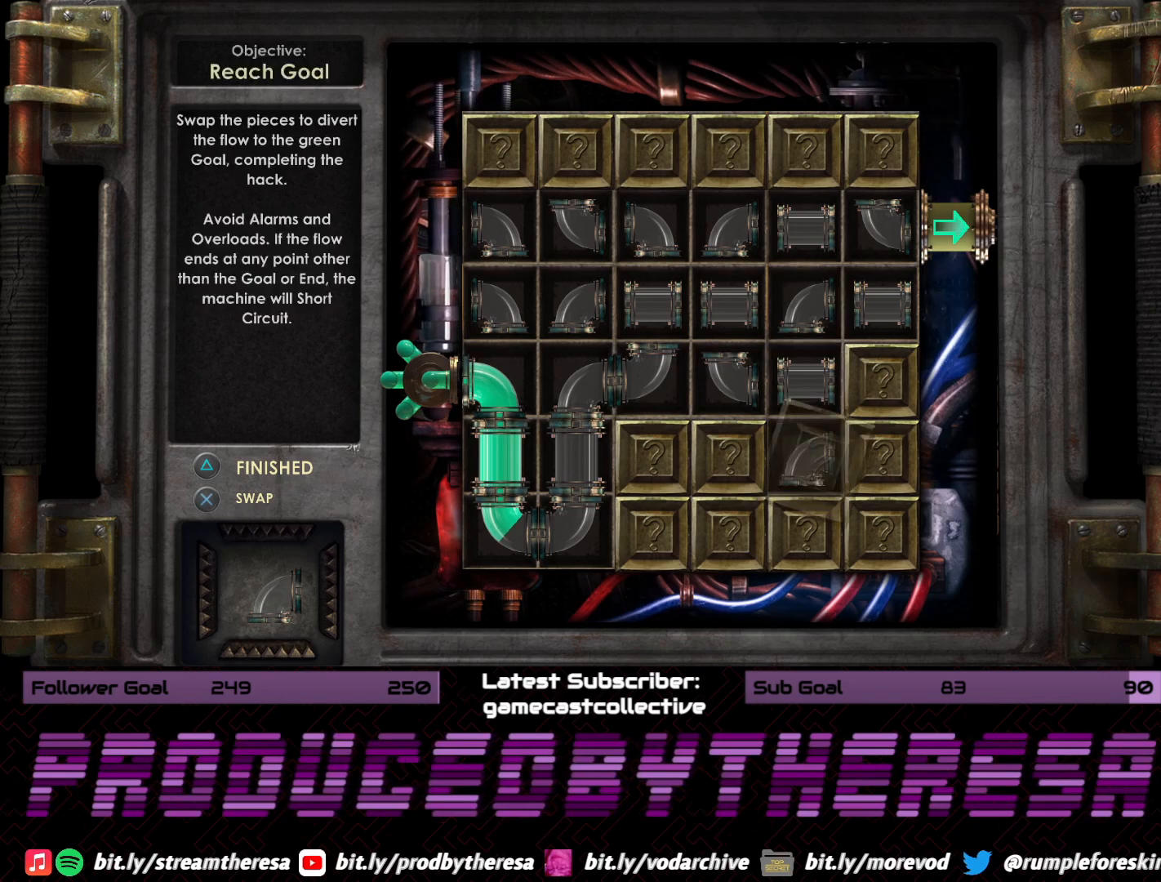
{"dt_ms": 500, "buttons": ["CROSS"], "left_stick": "center", "right_stick": "center", "events": [[233, "DPAD_DOWN", "down"], [350, "CROSS", "down"], [367, "DPAD_DOWN", "up"]]}
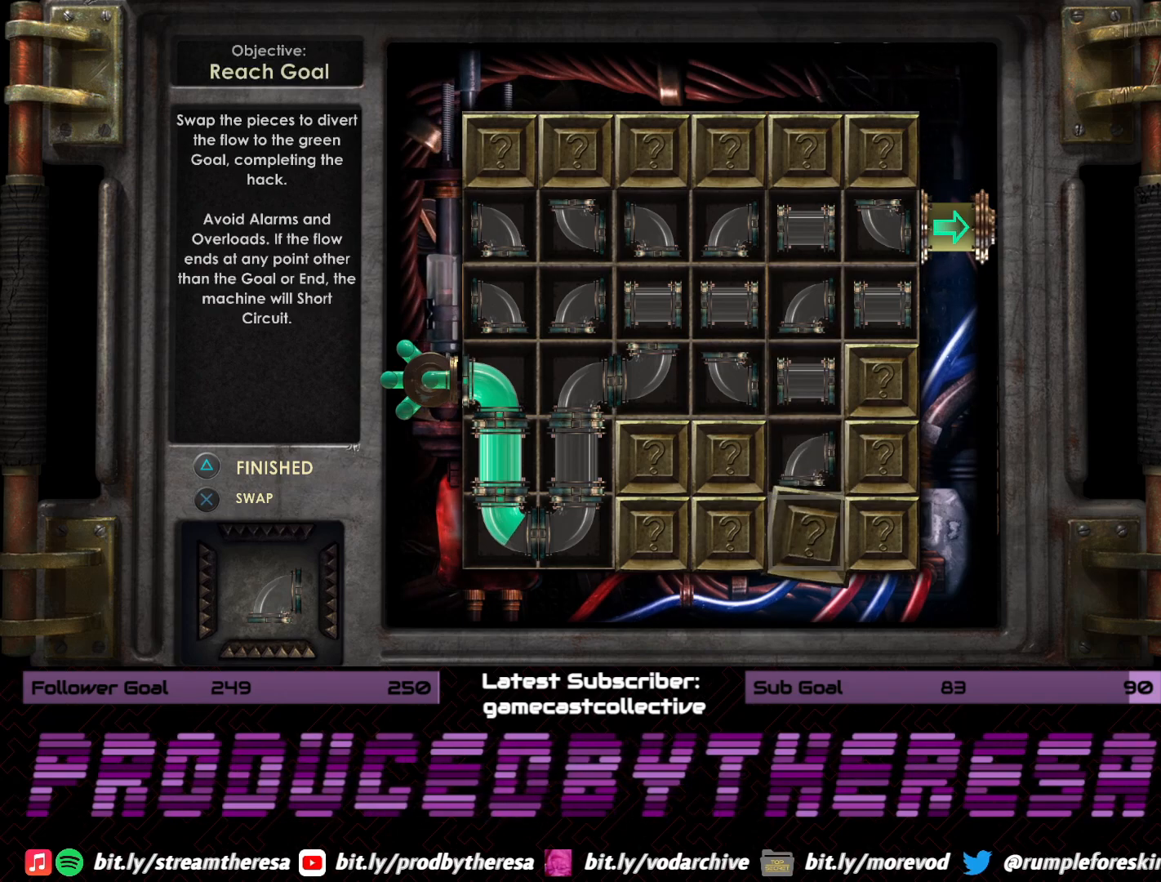
{"dt_ms": 500, "buttons": ["CROSS"], "left_stick": "center", "right_stick": "center", "events": [[33, "CROSS", "up"], [267, "DPAD_LEFT", "down"], [383, "CROSS", "down"], [400, "DPAD_LEFT", "up"]]}
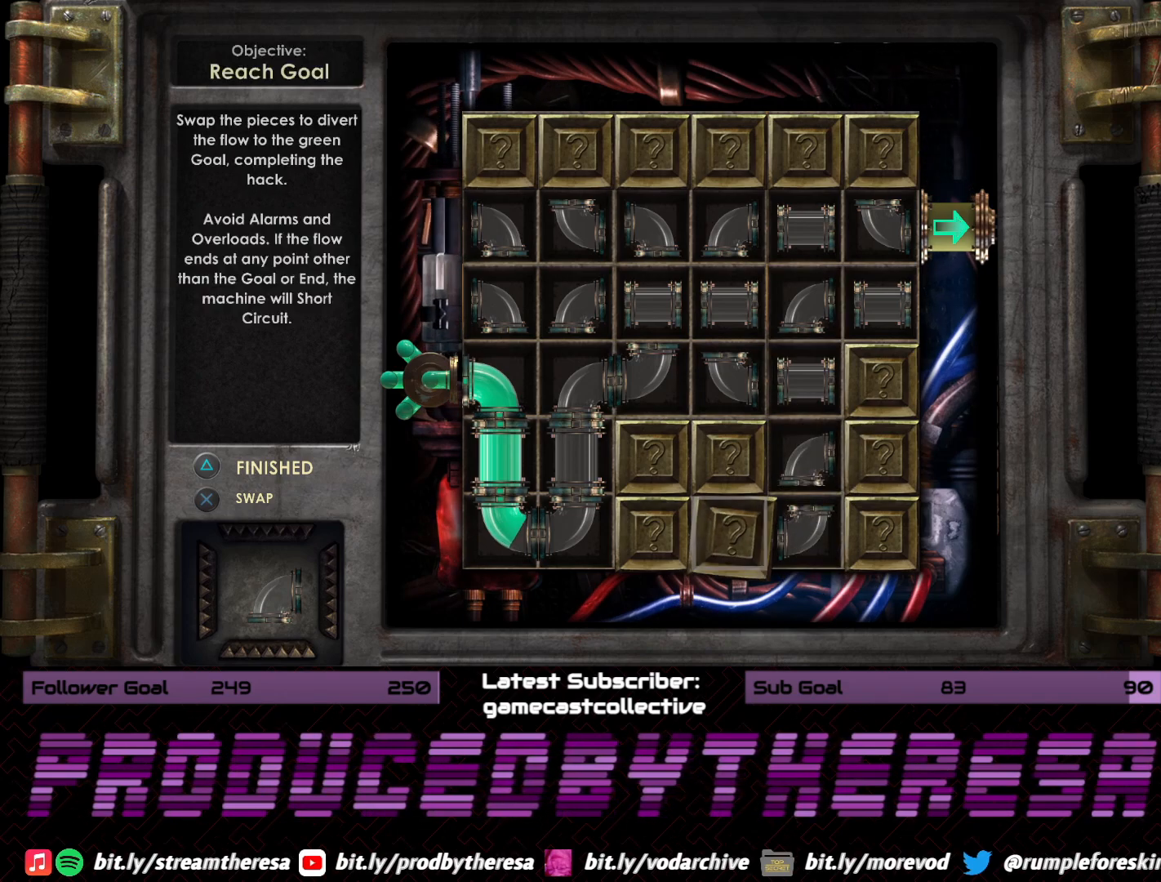
{"dt_ms": 500, "buttons": ["CROSS"], "left_stick": "center", "right_stick": "center", "events": [[50, "CROSS", "up"], [500, "CROSS", "down"]]}
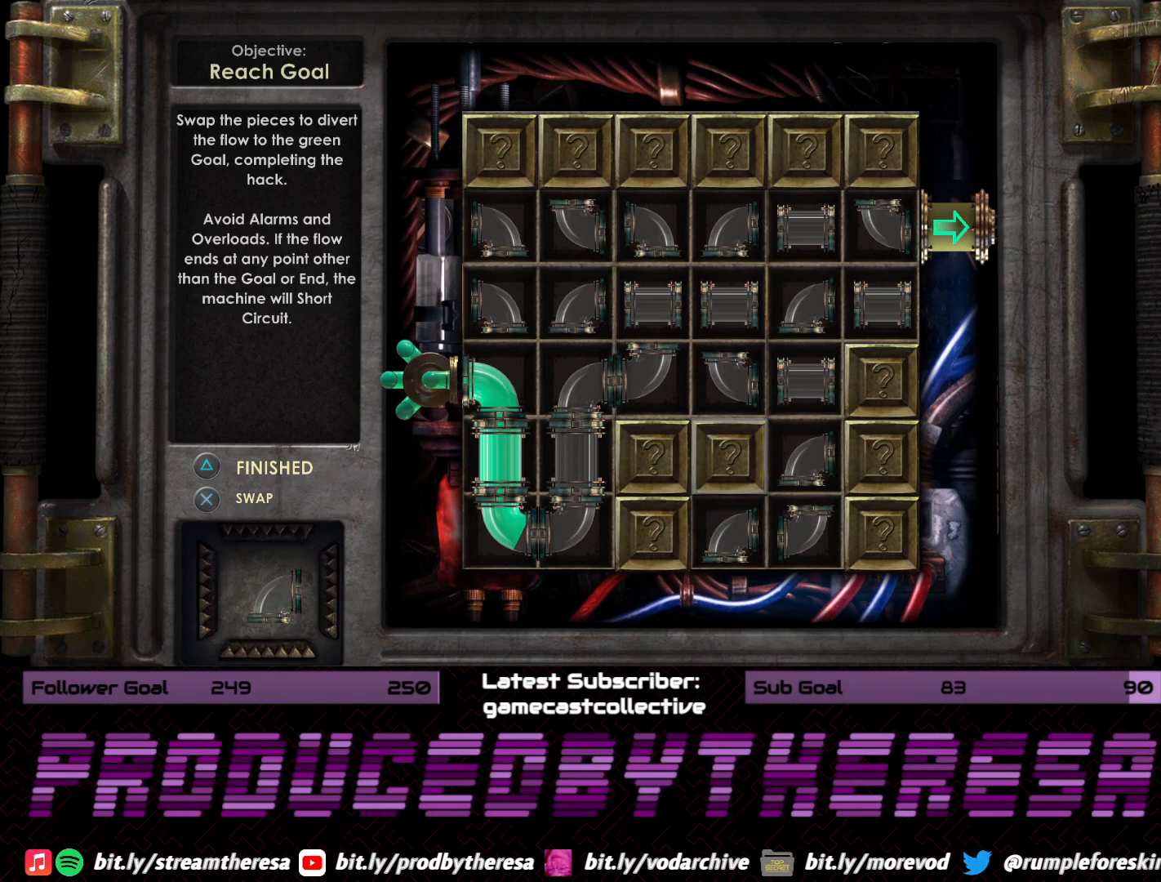
{"dt_ms": 500, "buttons": ["DPAD_LEFT"], "left_stick": "center", "right_stick": "center", "events": [[167, "CROSS", "up"], [433, "DPAD_LEFT", "down"]]}
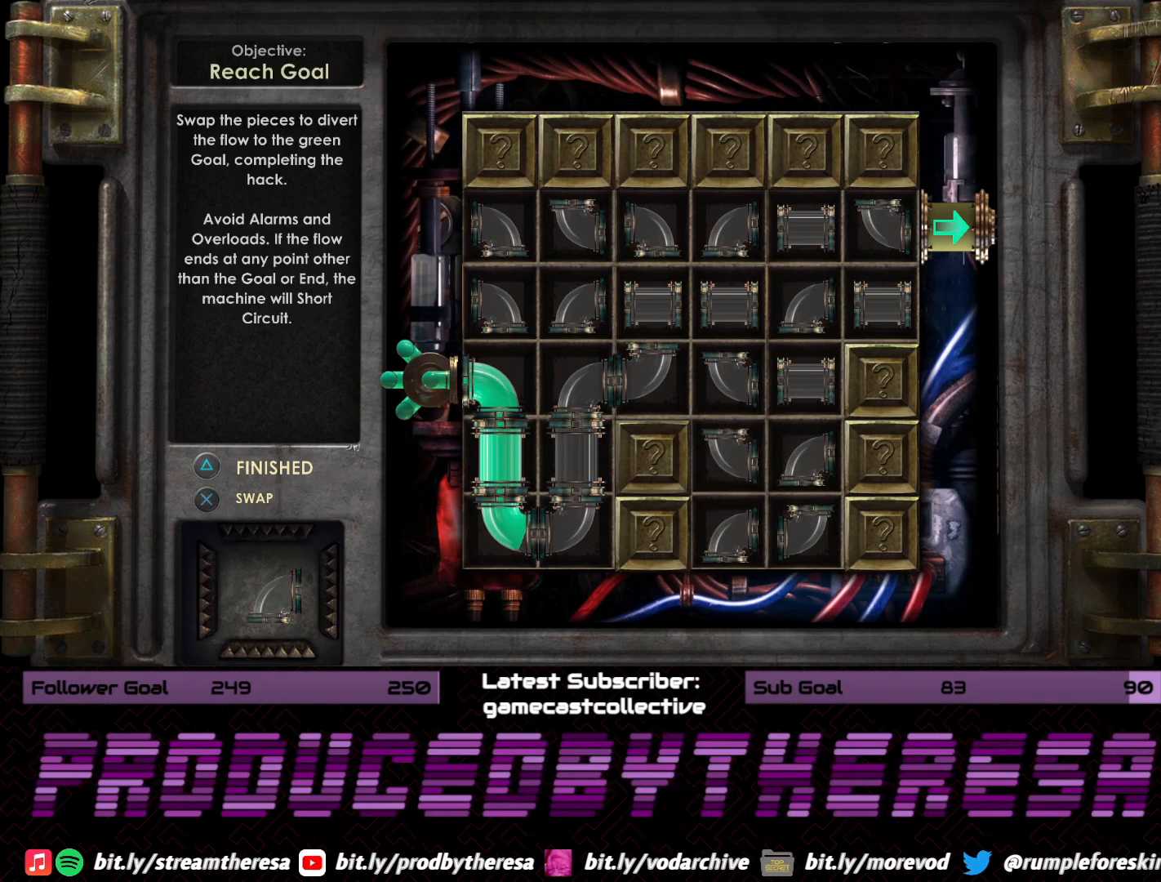
{"dt_ms": 500, "buttons": [], "left_stick": "center", "right_stick": "center", "events": [[67, "DPAD_LEFT", "up"], [117, "CROSS", "down"], [300, "CROSS", "up"]]}
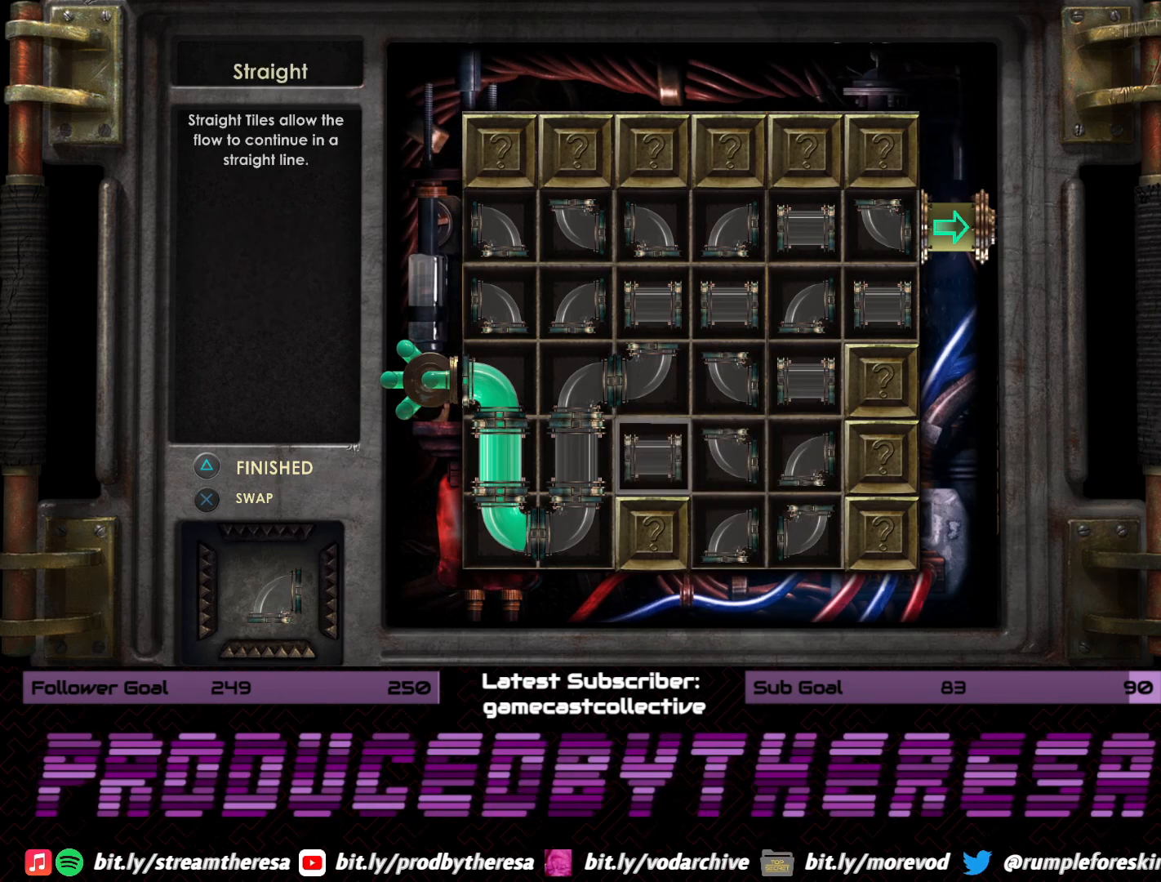
{"dt_ms": 500, "buttons": ["CROSS"], "left_stick": "center", "right_stick": "center", "events": [[50, "DPAD_DOWN", "down"], [200, "DPAD_DOWN", "up"], [483, "CROSS", "down"]]}
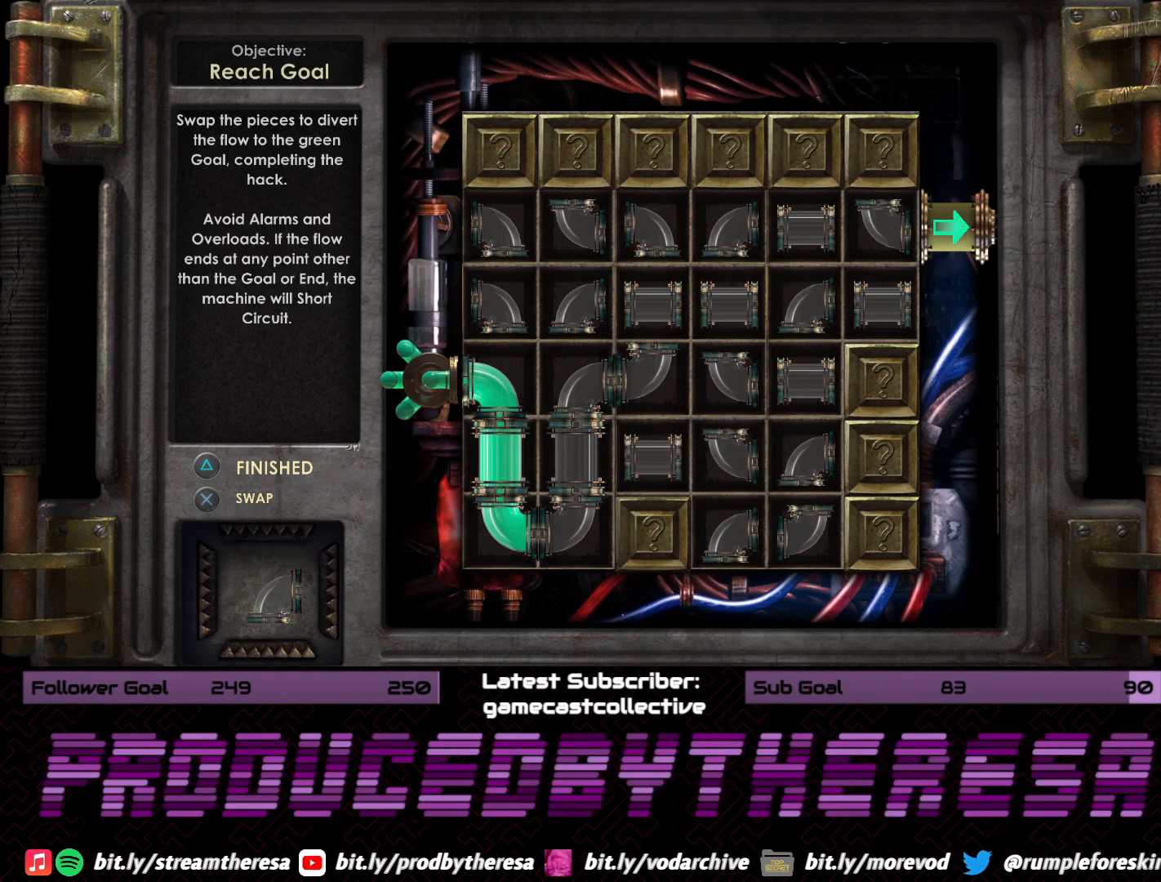
{"dt_ms": 1000, "buttons": [], "left_stick": "center", "right_stick": "center", "events": [[117, "CROSS", "up"], [250, "DPAD_RIGHT", "down"], [367, "DPAD_RIGHT", "up"], [483, "DPAD_RIGHT", "down"], [600, "DPAD_RIGHT", "up"], [683, "DPAD_RIGHT", "down"], [783, "CROSS", "down"], [817, "DPAD_RIGHT", "up"], [950, "CROSS", "up"]]}
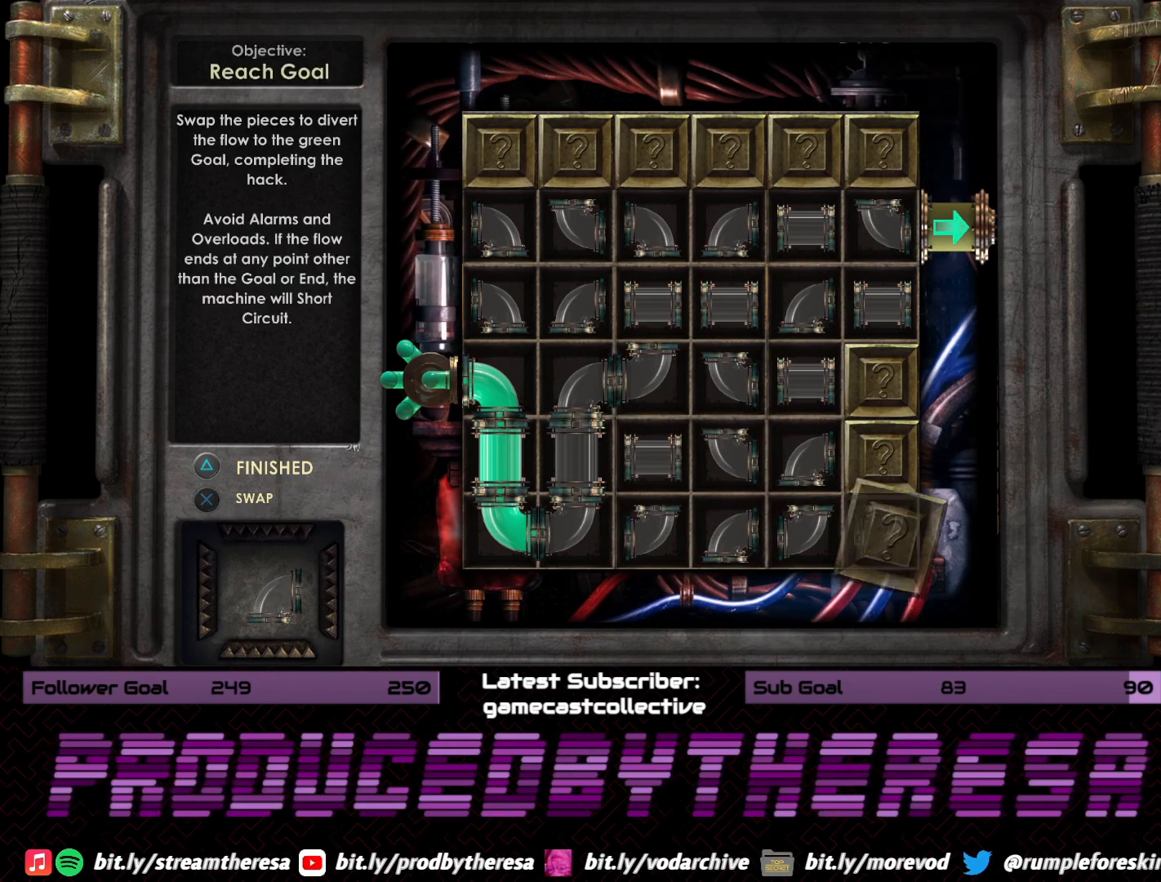
{"dt_ms": 500, "buttons": ["CROSS"], "left_stick": "center", "right_stick": "center", "events": [[417, "CROSS", "down"]]}
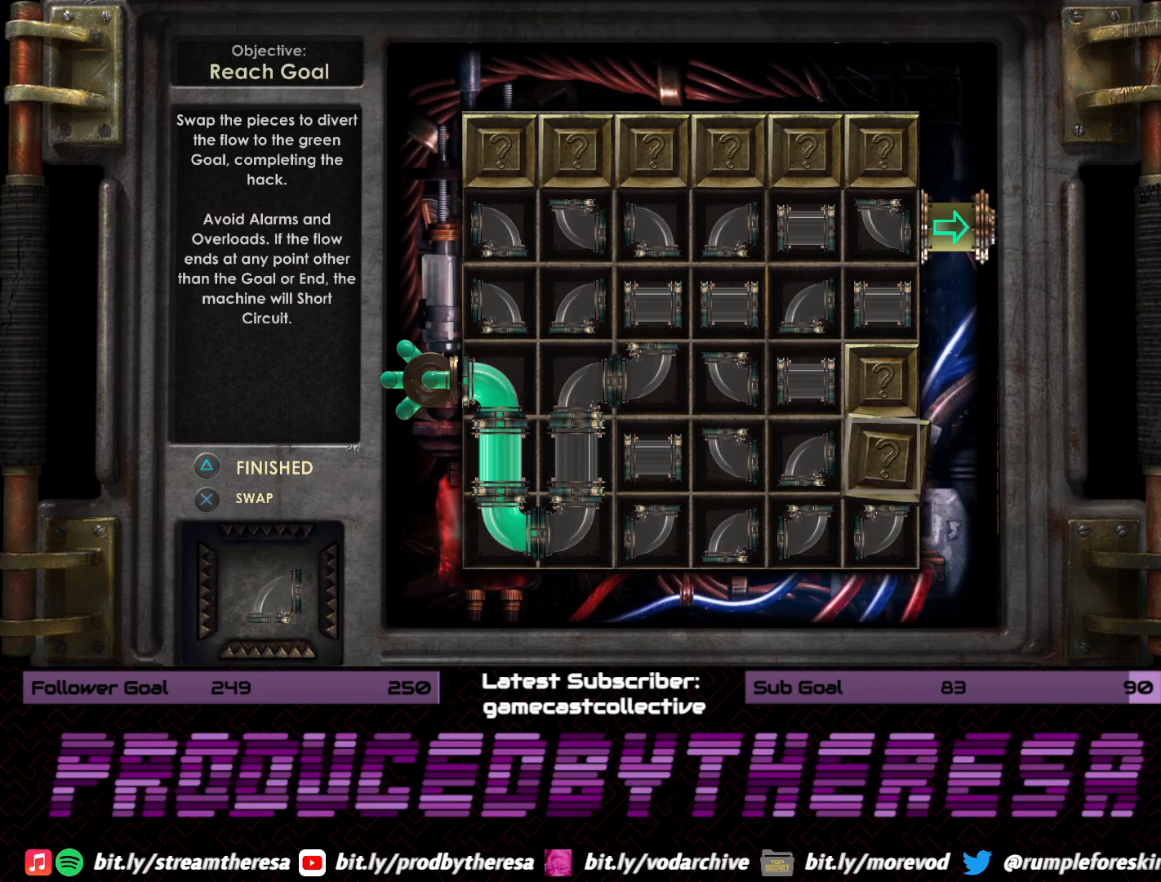
{"dt_ms": 500, "buttons": [], "left_stick": "center", "right_stick": "center", "events": [[100, "CROSS", "up"]]}
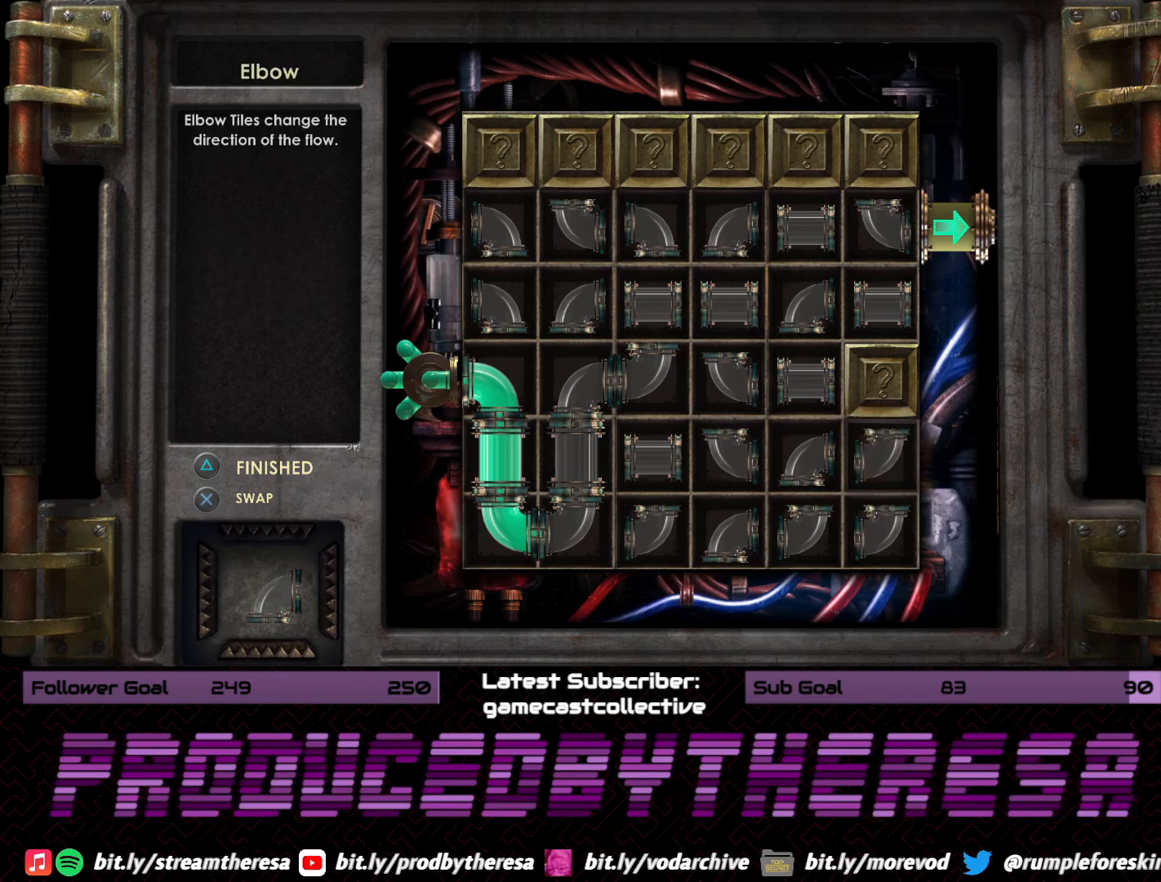
{"dt_ms": 500, "buttons": [], "left_stick": "center", "right_stick": "center", "events": []}